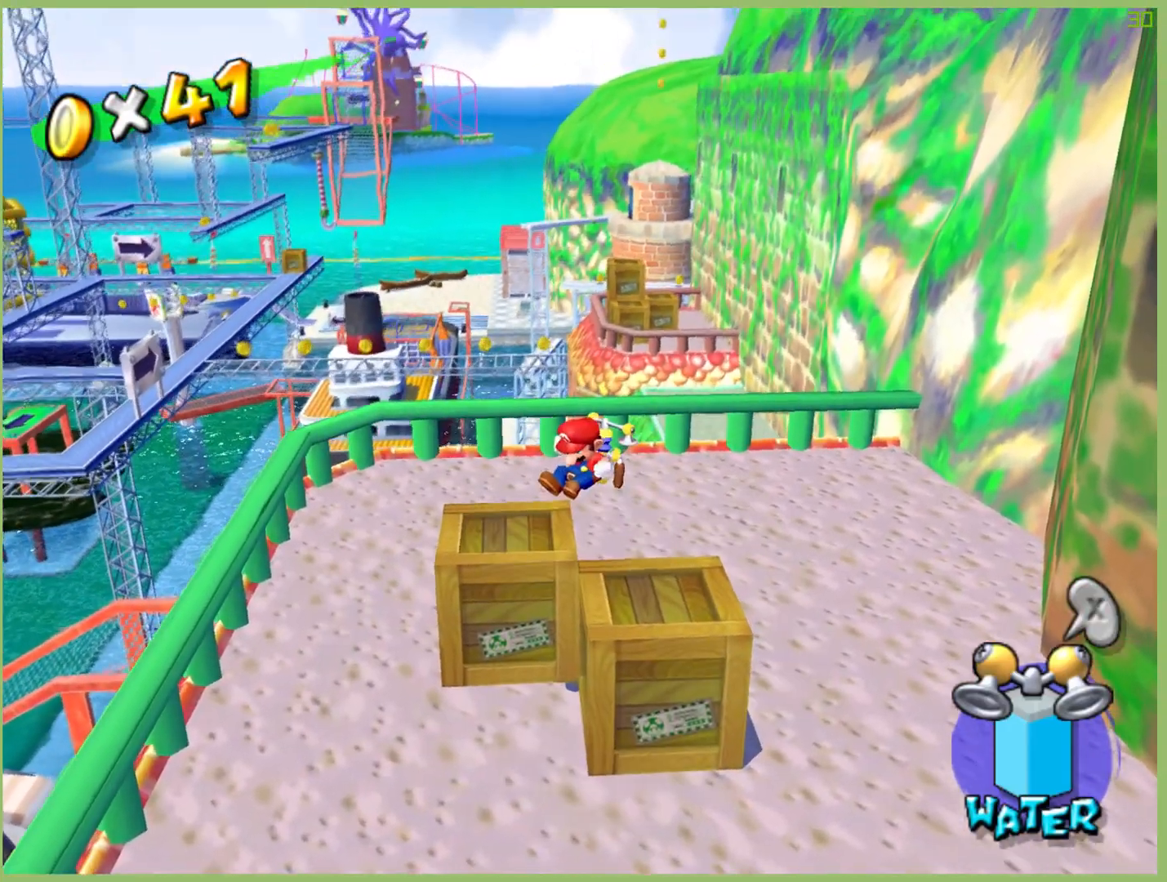
Gameplay with a controller (Xbox layout); each line is a JSON object with the inputs held at the frame after it (dt_ms = milliseconds from this image to that frame). "events" lists button and stick changes between this image and that frame as [ms after this image, input, new state], when the widget could be followed in between. Not read: A L1 L3 R3.
{"dt_ms": 500, "buttons": [], "left_stick": "center", "right_stick": "center", "events": []}
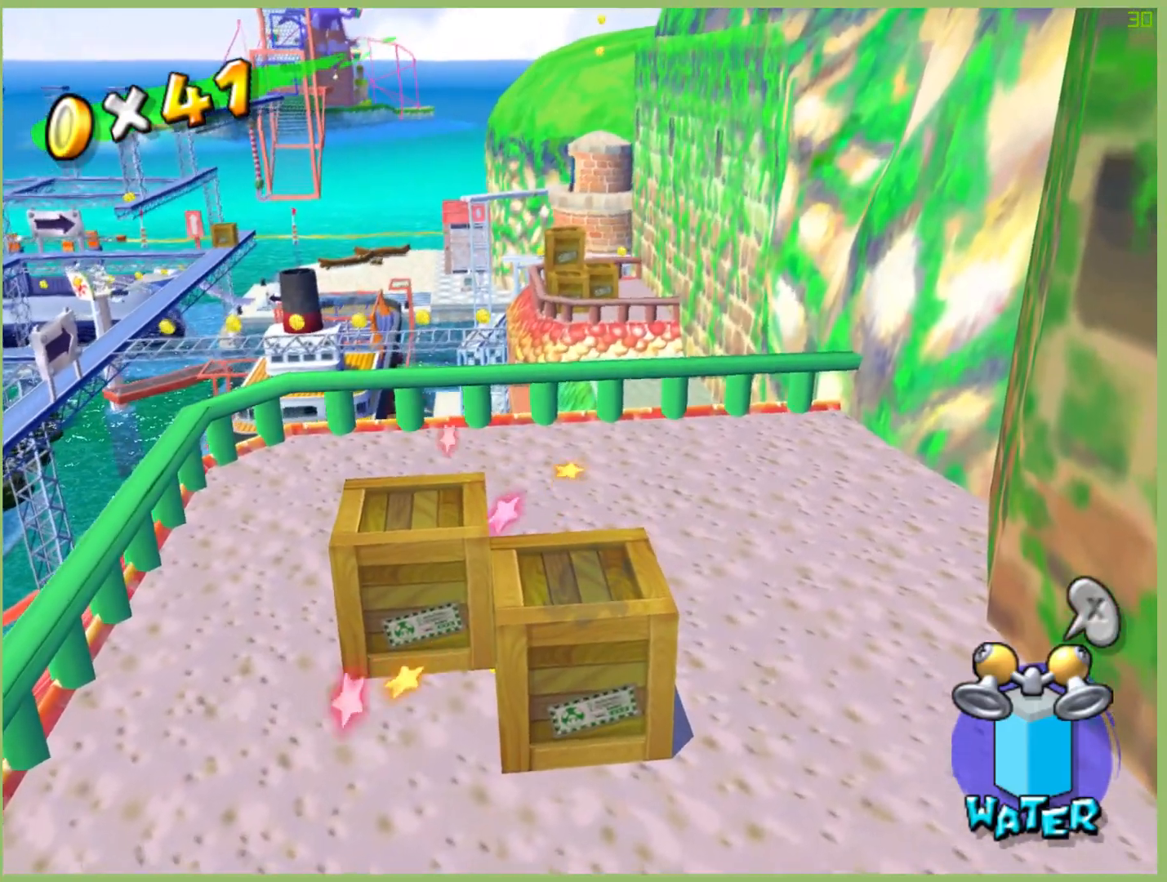
{"dt_ms": 500, "buttons": [], "left_stick": "down-left", "right_stick": "center", "events": [[400, "left_stick", "down-left"]]}
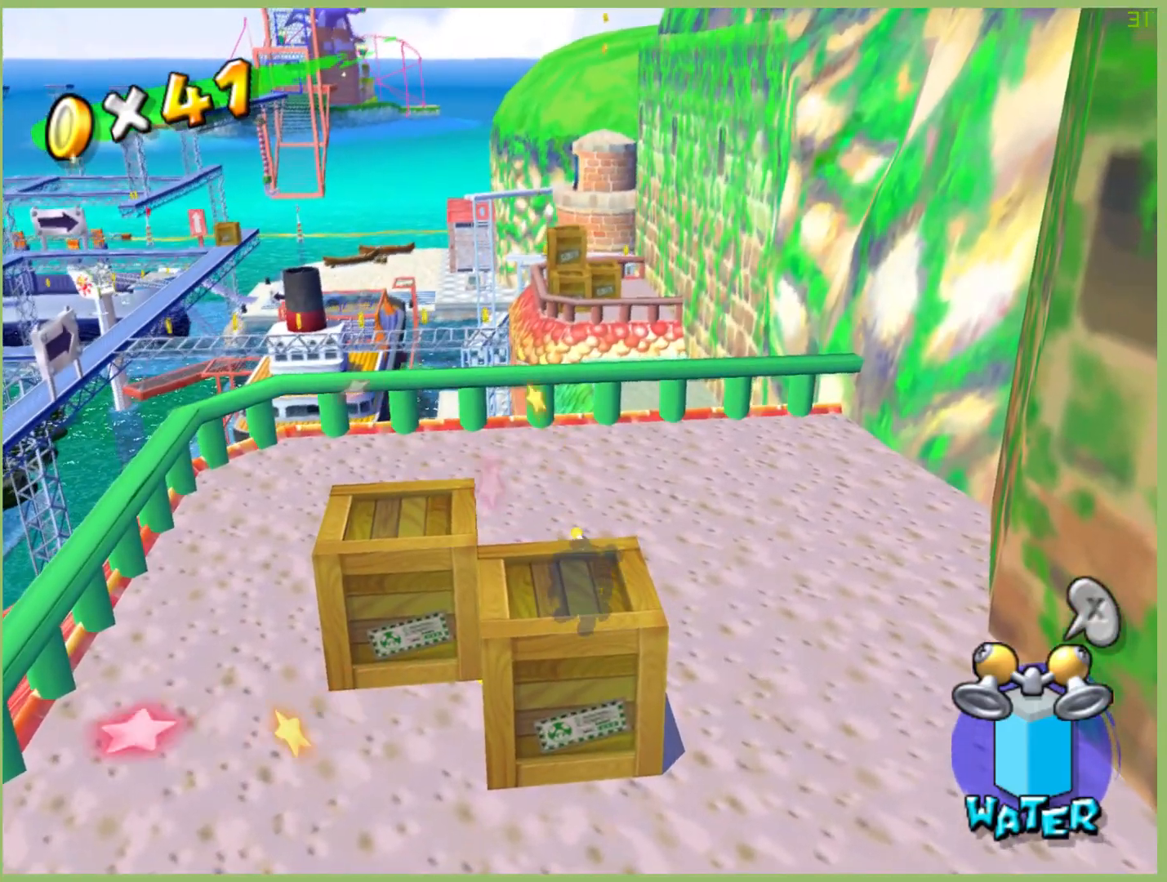
{"dt_ms": 500, "buttons": [], "left_stick": "center", "right_stick": "center", "events": [[433, "left_stick", "center"]]}
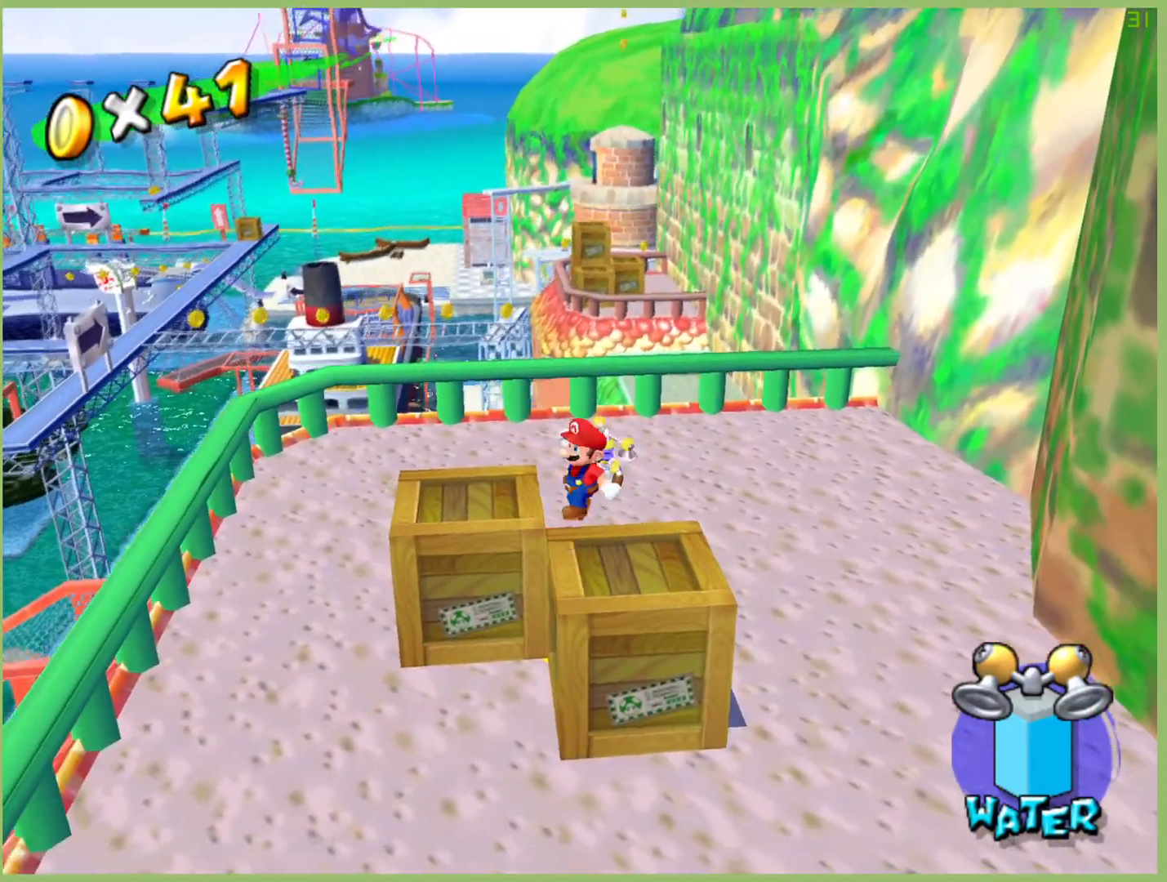
{"dt_ms": 500, "buttons": [], "left_stick": "center", "right_stick": "center", "events": []}
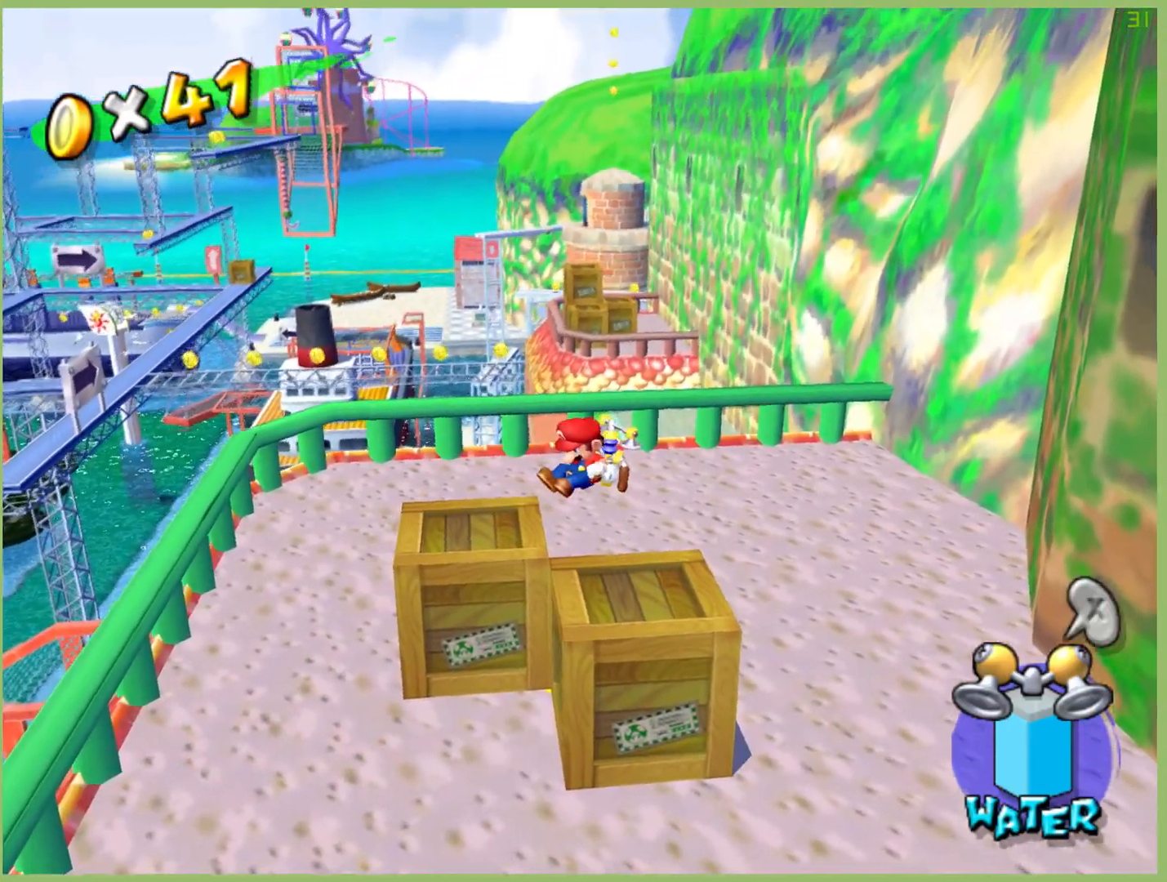
{"dt_ms": 500, "buttons": [], "left_stick": "center", "right_stick": "center", "events": []}
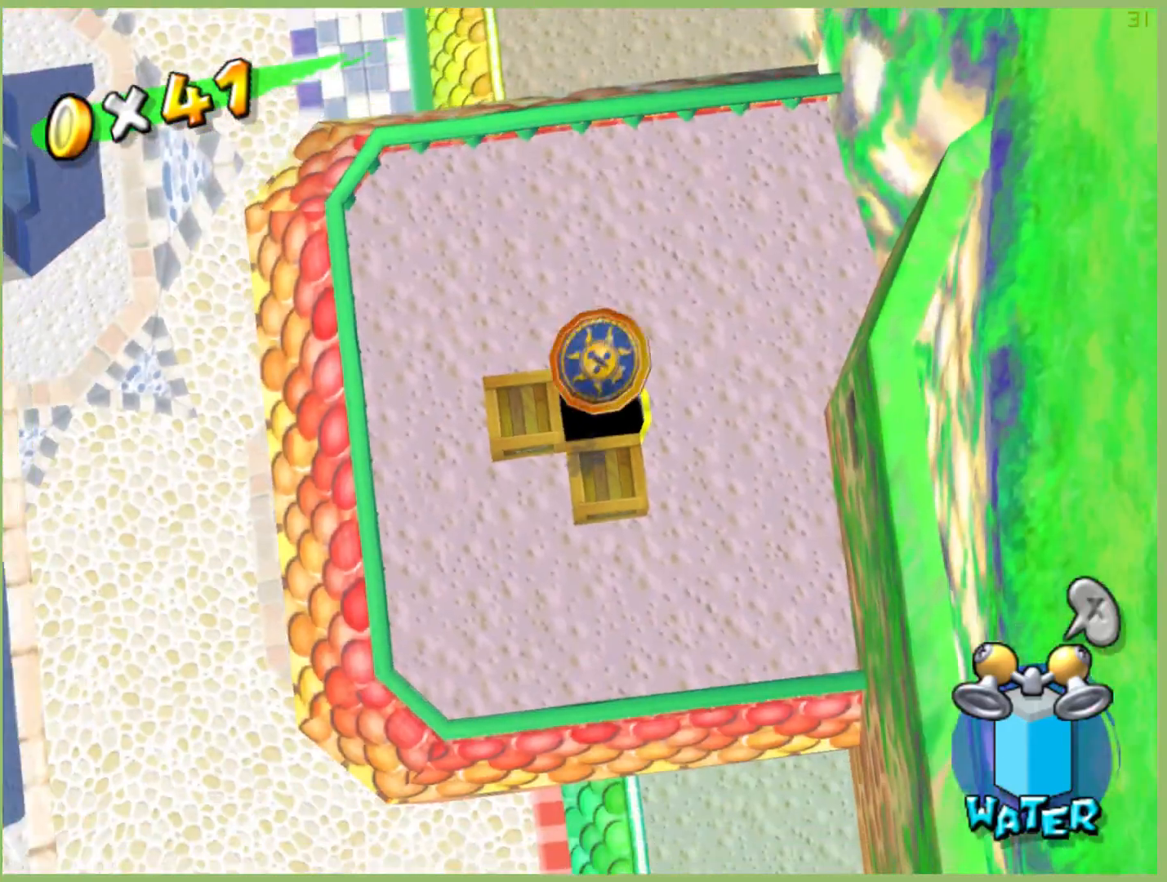
{"dt_ms": 500, "buttons": [], "left_stick": "center", "right_stick": "center", "events": []}
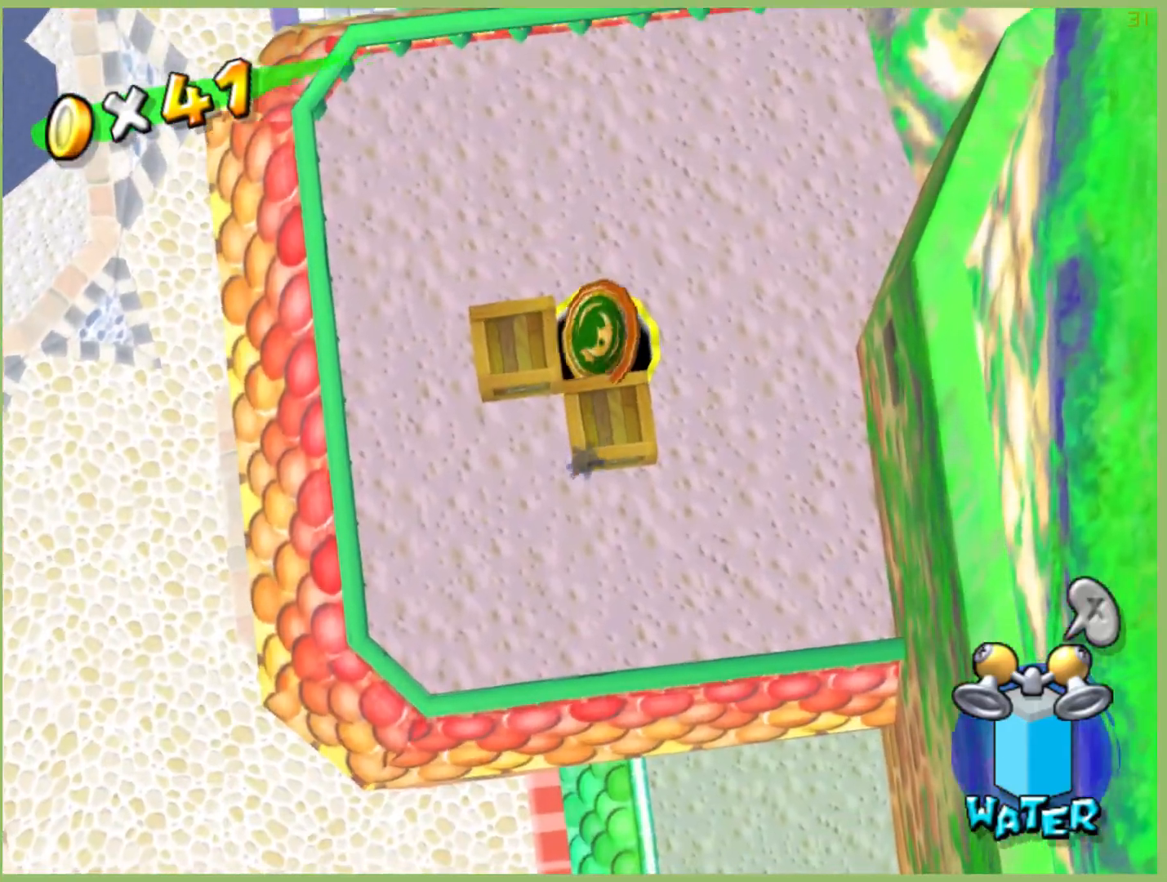
{"dt_ms": 500, "buttons": [], "left_stick": "center", "right_stick": "center", "events": []}
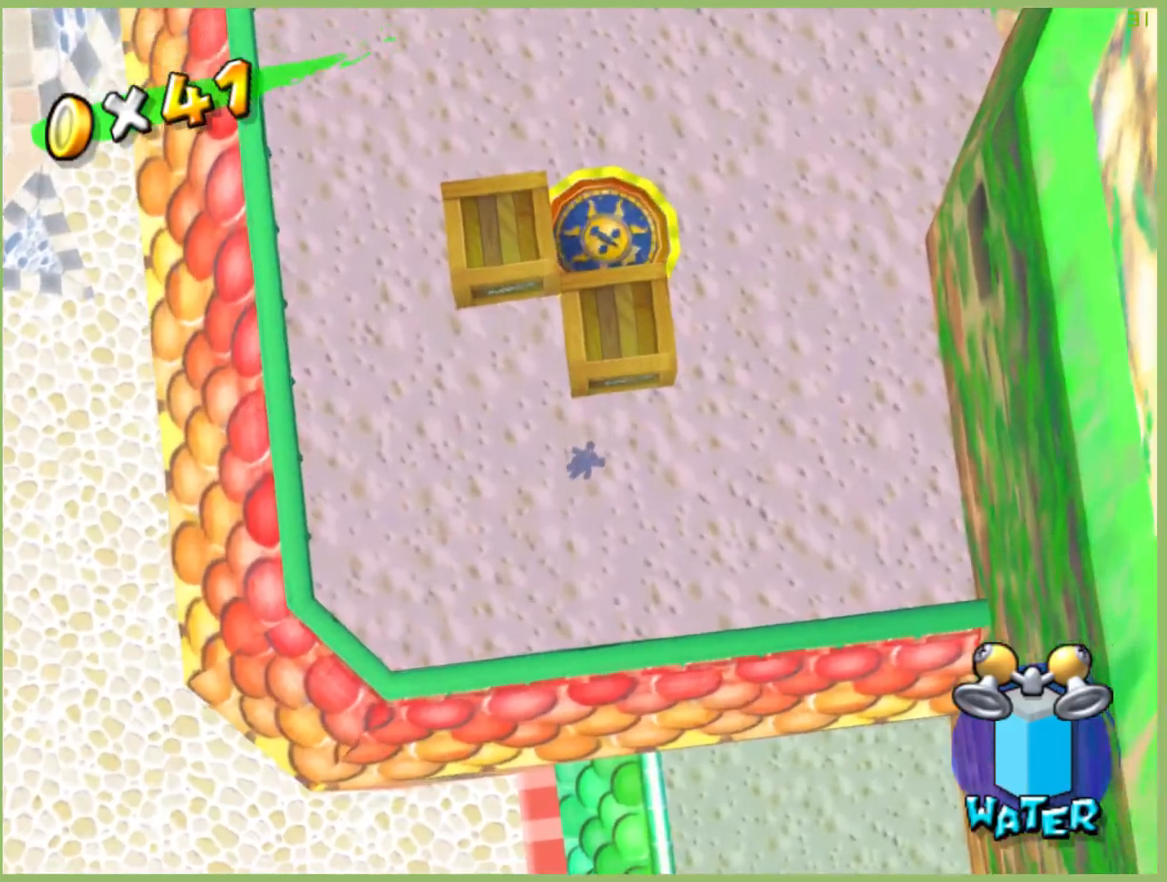
{"dt_ms": 500, "buttons": [], "left_stick": "center", "right_stick": "center", "events": []}
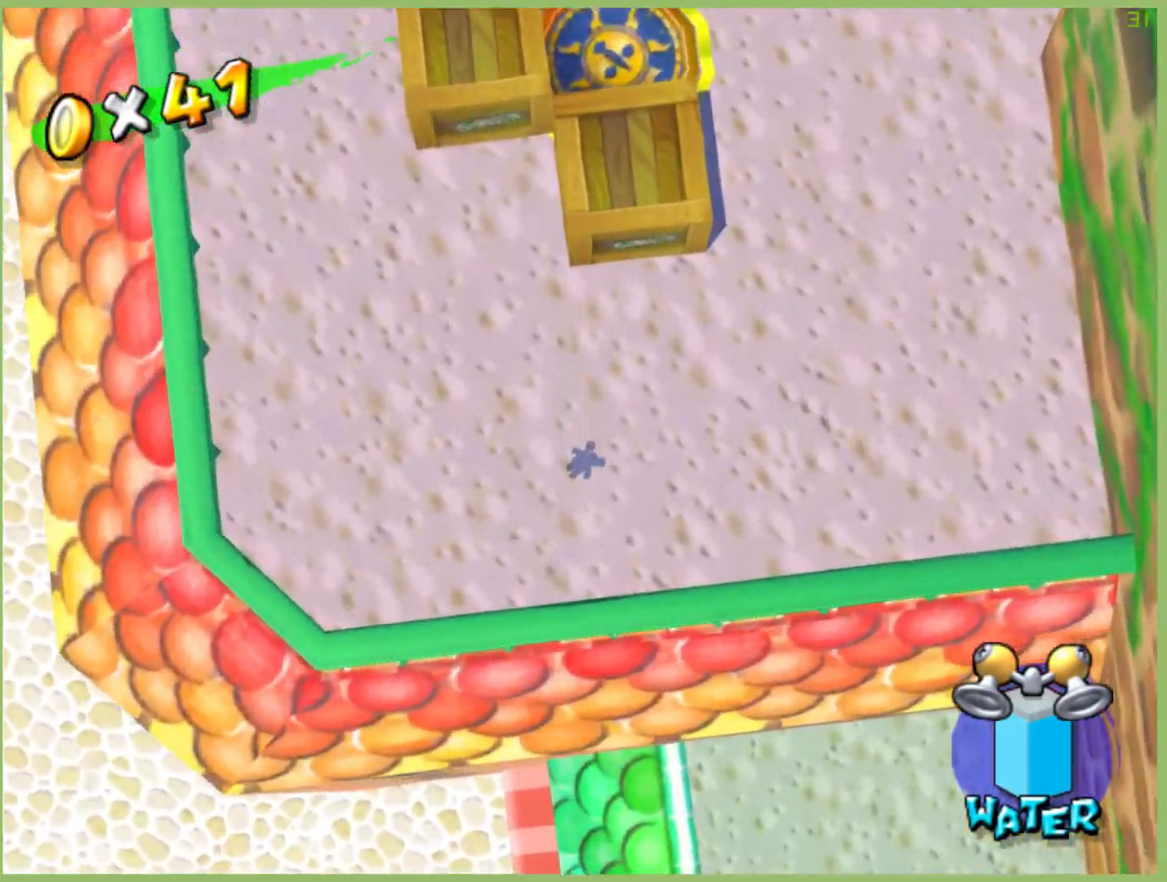
{"dt_ms": 500, "buttons": [], "left_stick": "center", "right_stick": "center", "events": []}
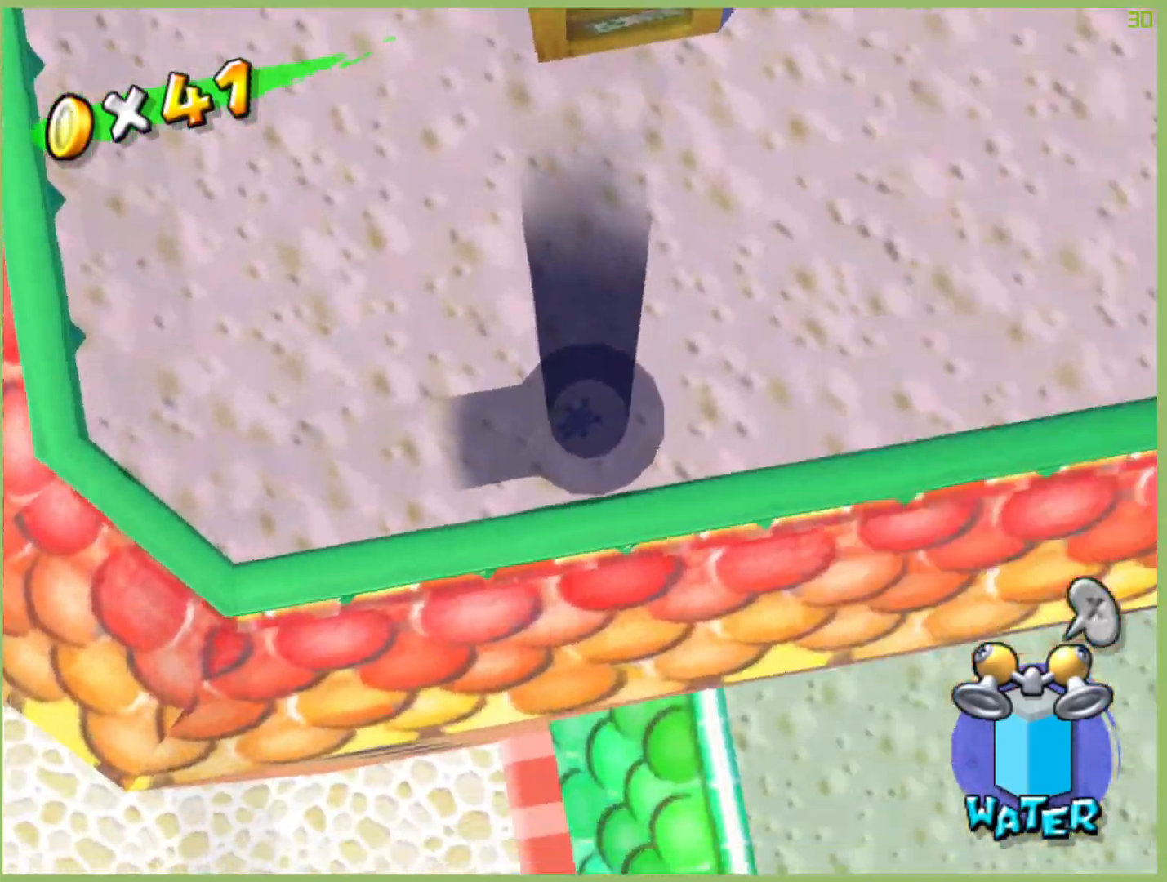
{"dt_ms": 500, "buttons": [], "left_stick": "center", "right_stick": "center", "events": []}
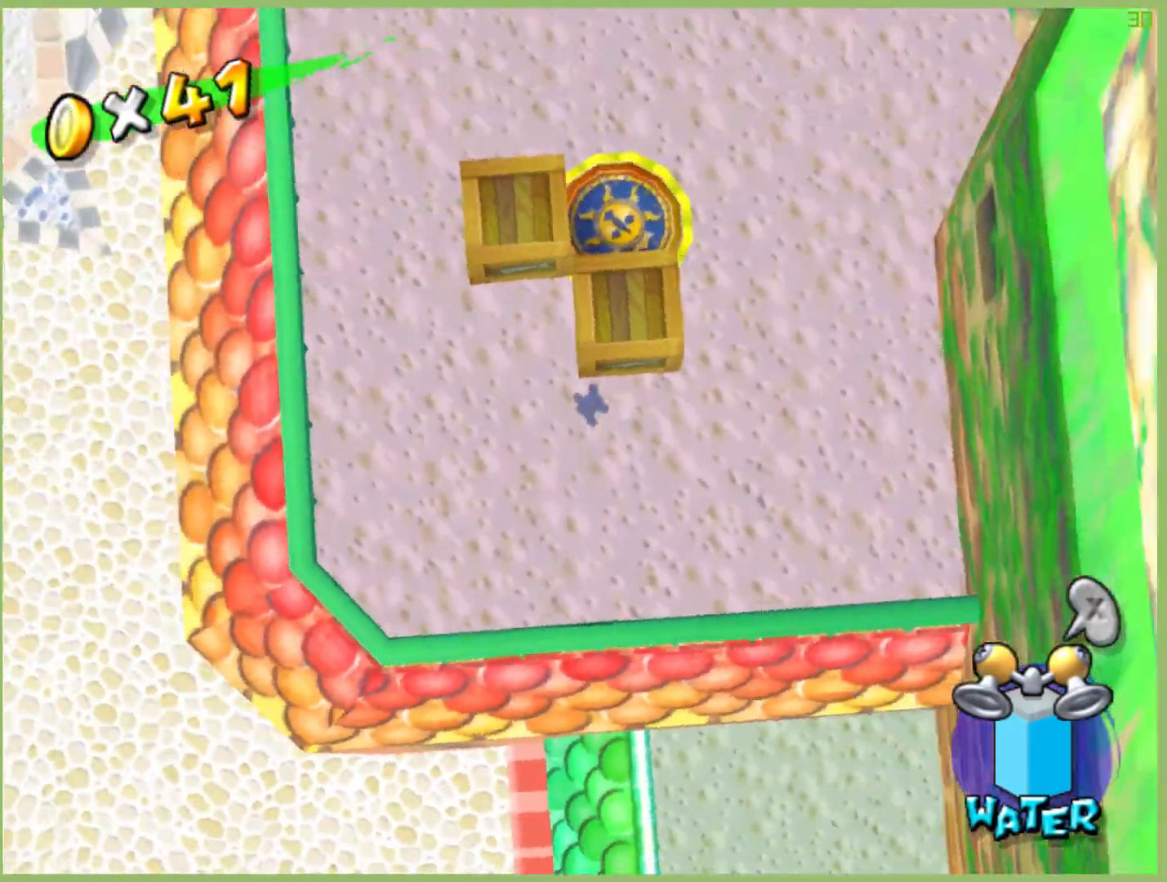
{"dt_ms": 1000, "buttons": [], "left_stick": "left", "right_stick": "center", "events": [[467, "left_stick", "left"]]}
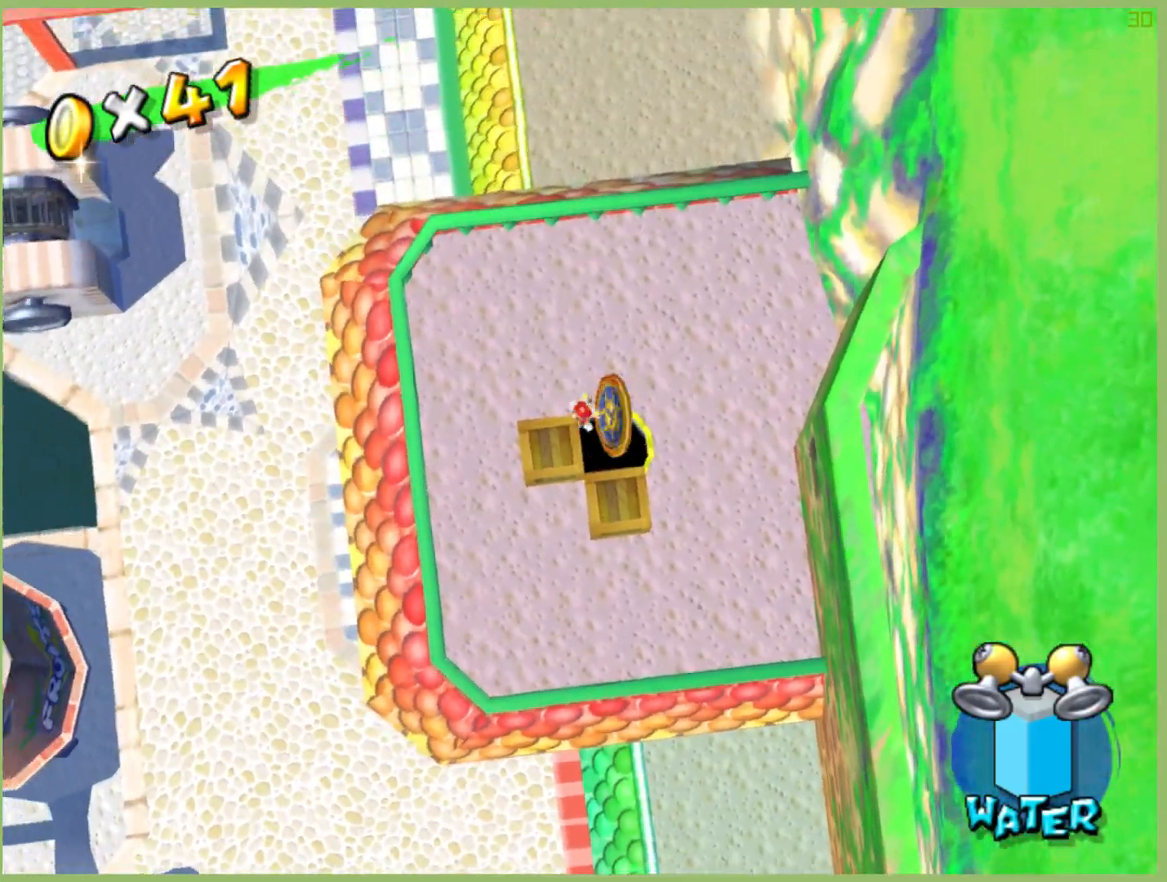
{"dt_ms": 500, "buttons": [], "left_stick": "center", "right_stick": "center", "events": [[300, "left_stick", "center"]]}
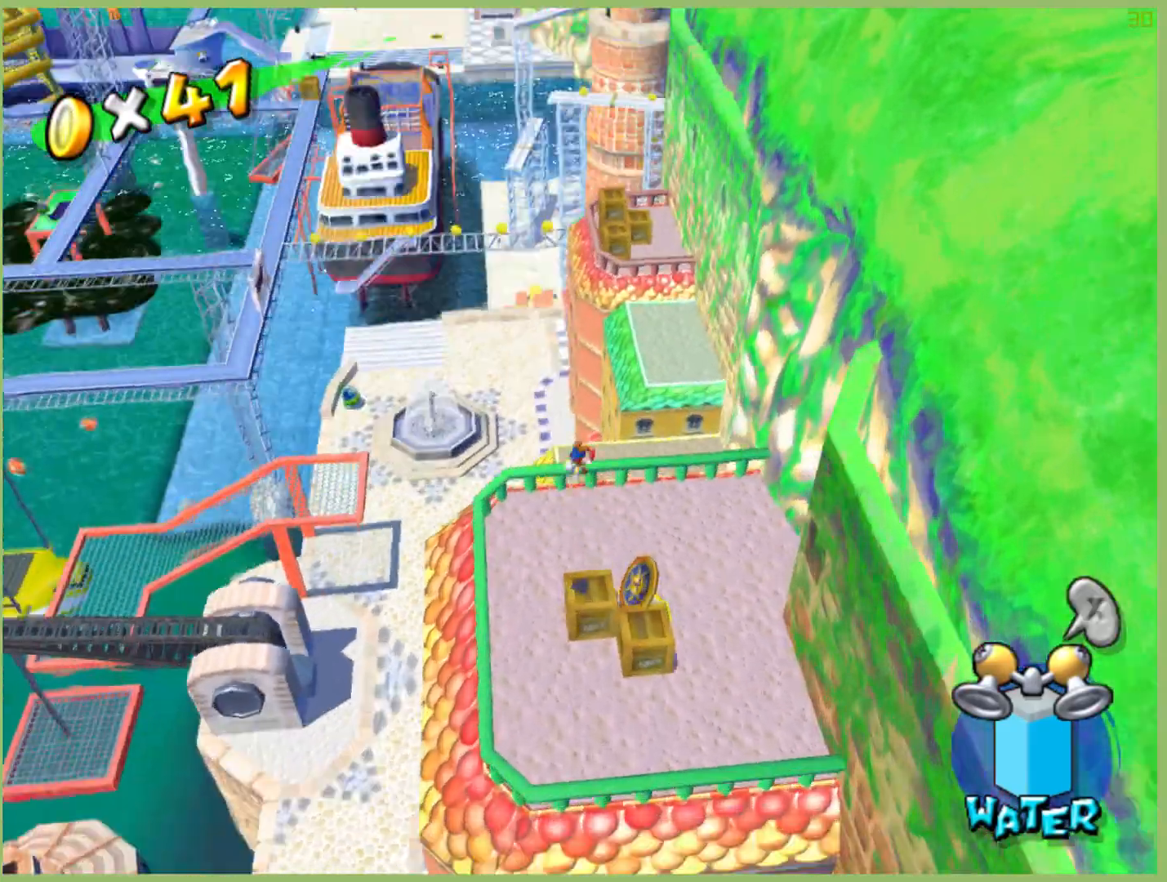
{"dt_ms": 500, "buttons": [], "left_stick": "center", "right_stick": "center", "events": []}
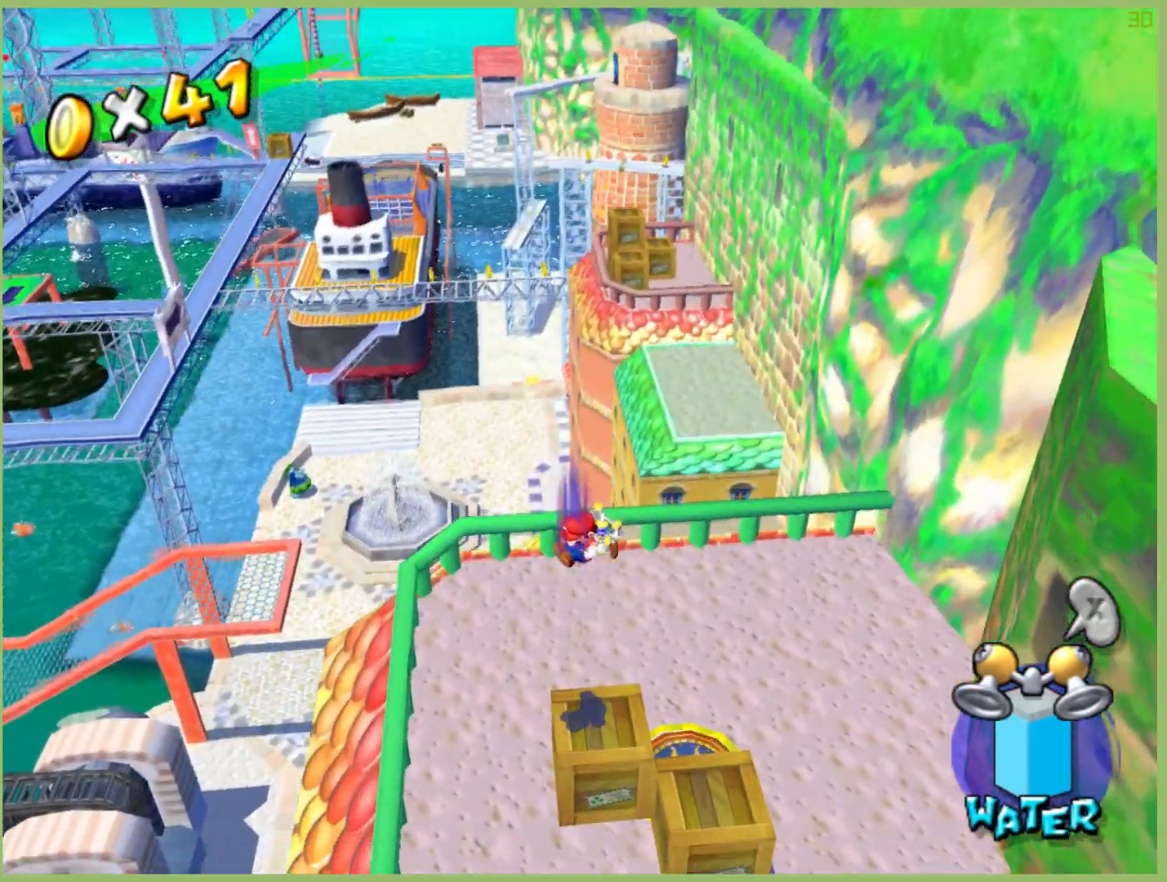
{"dt_ms": 500, "buttons": [], "left_stick": "down-right", "right_stick": "center", "events": [[300, "left_stick", "down"], [500, "left_stick", "down-right"]]}
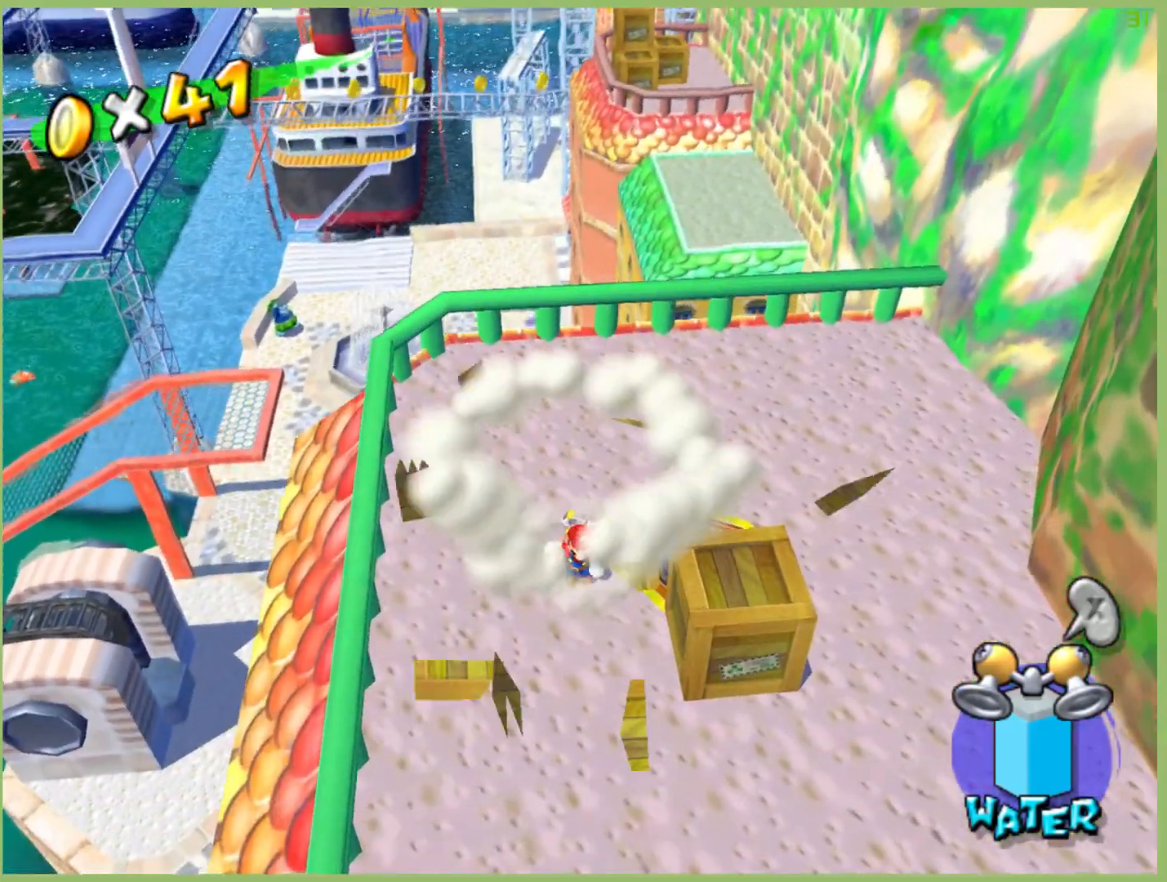
{"dt_ms": 500, "buttons": [], "left_stick": "center", "right_stick": "center", "events": [[467, "left_stick", "center"]]}
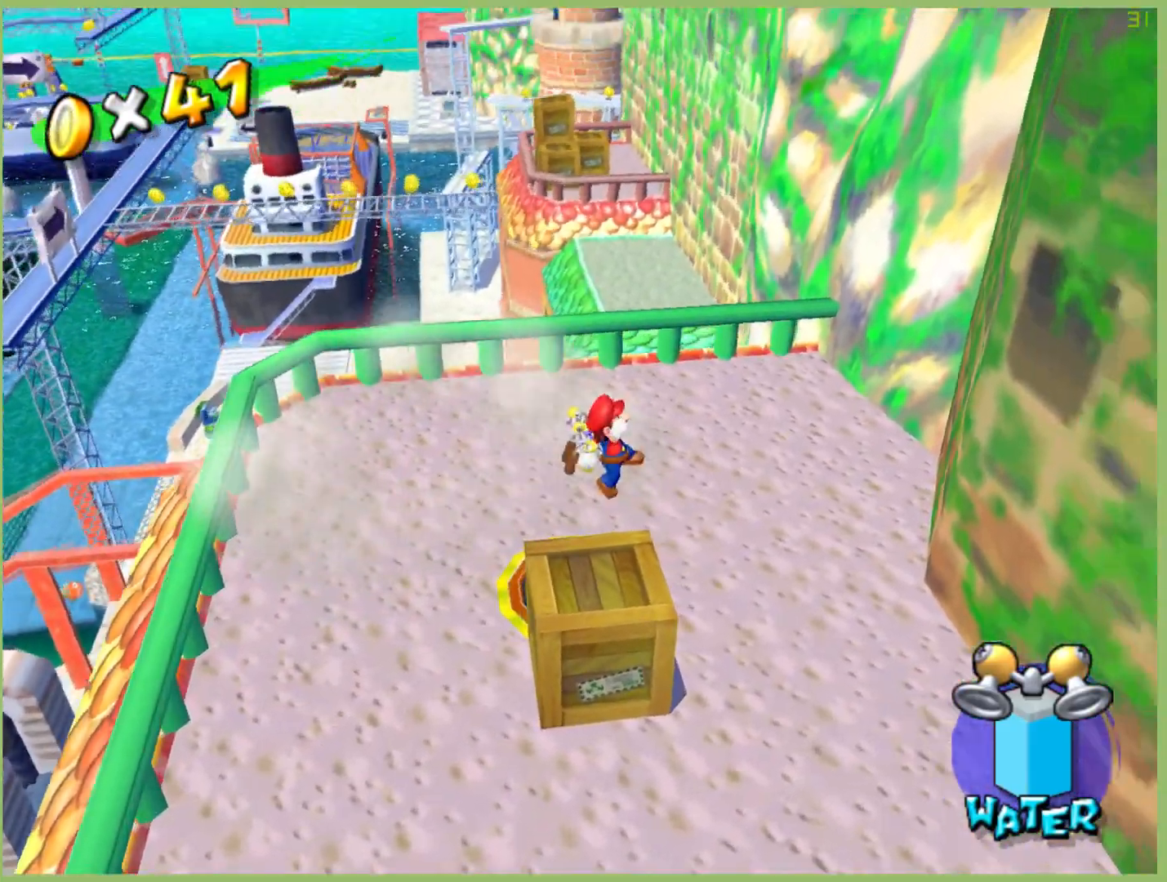
{"dt_ms": 500, "buttons": [], "left_stick": "center", "right_stick": "center", "events": [[67, "left_stick", "down-left"], [233, "left_stick", "center"]]}
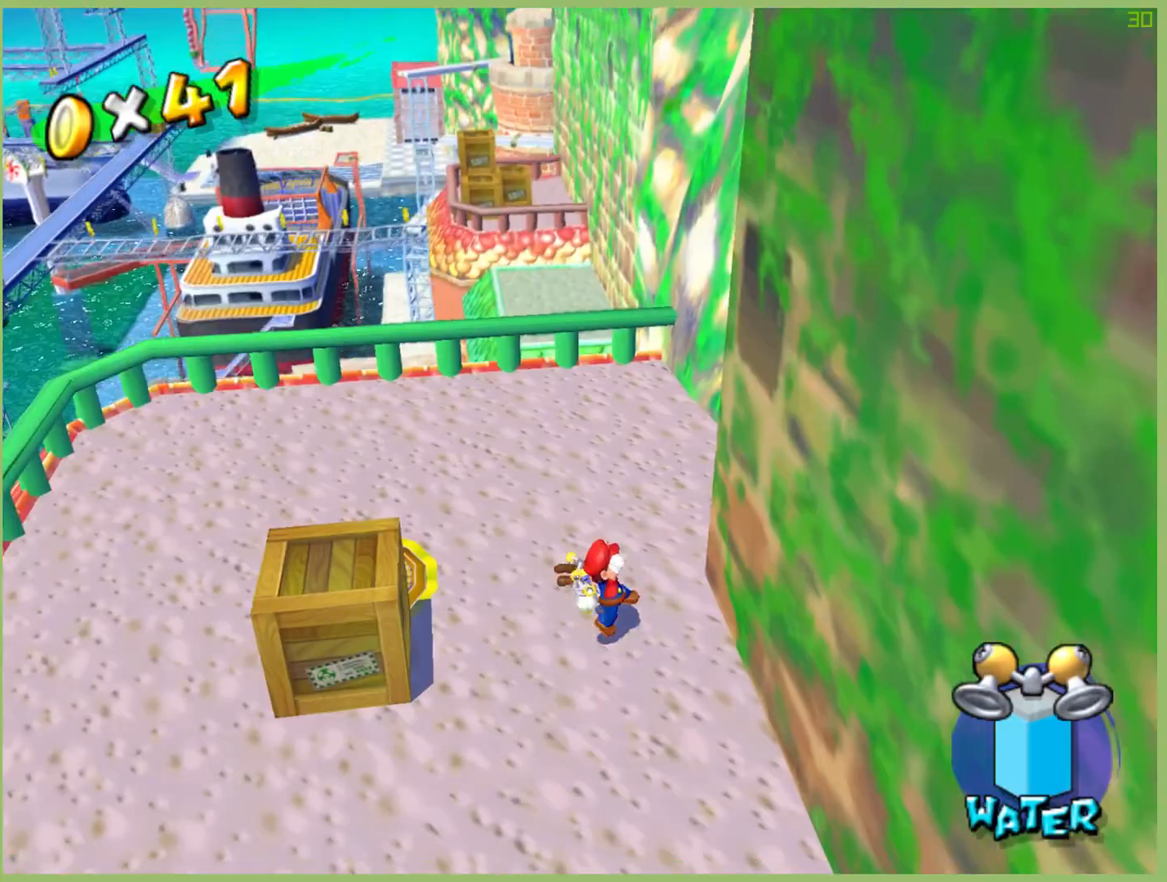
{"dt_ms": 500, "buttons": [], "left_stick": "left", "right_stick": "center", "events": [[33, "left_stick", "left"]]}
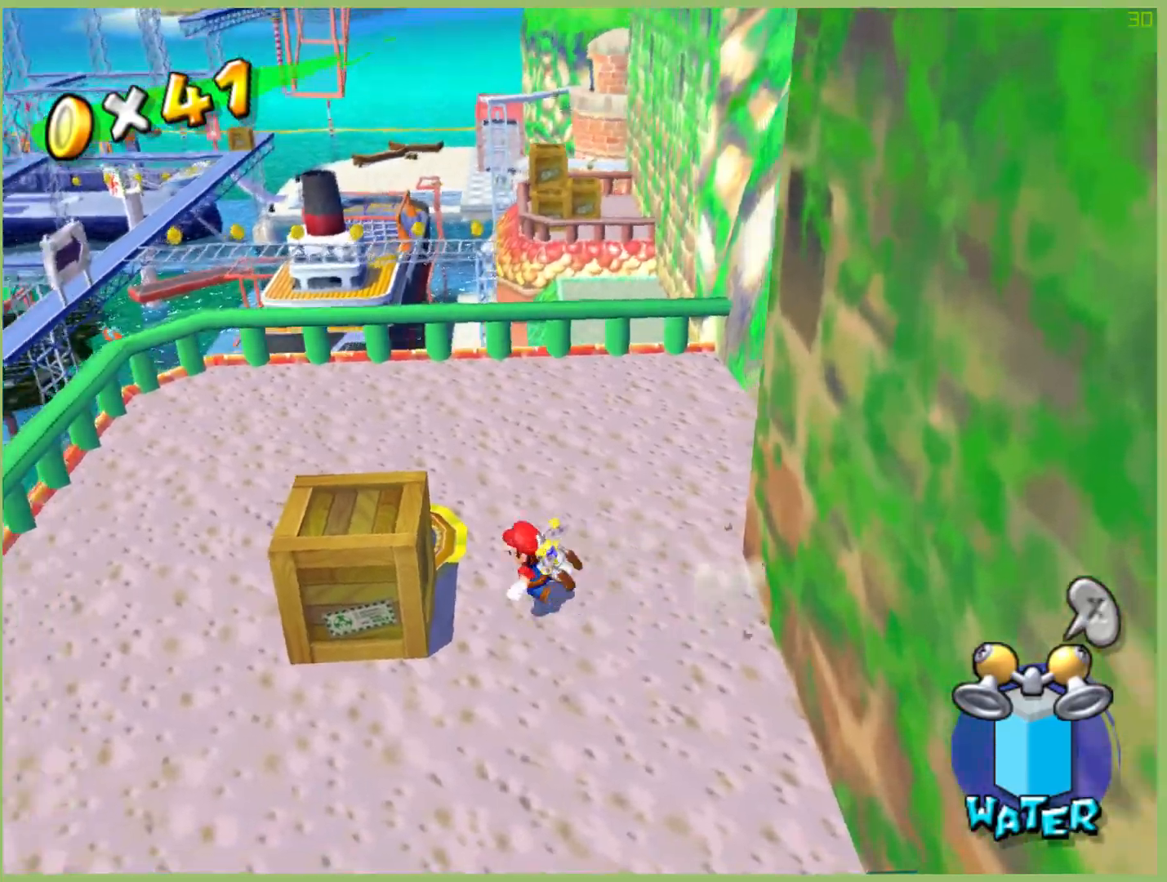
{"dt_ms": 500, "buttons": [], "left_stick": "center", "right_stick": "center", "events": [[433, "left_stick", "center"]]}
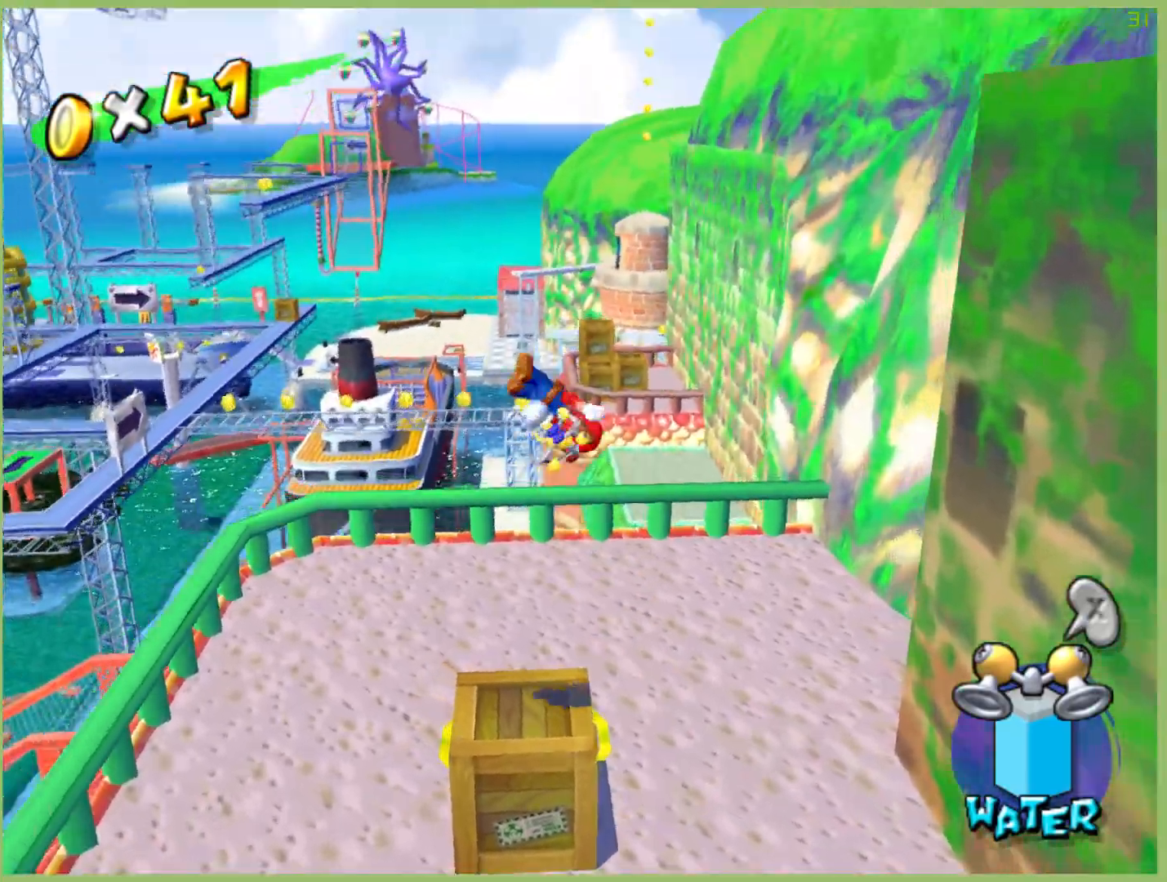
{"dt_ms": 500, "buttons": [], "left_stick": "center", "right_stick": "center", "events": []}
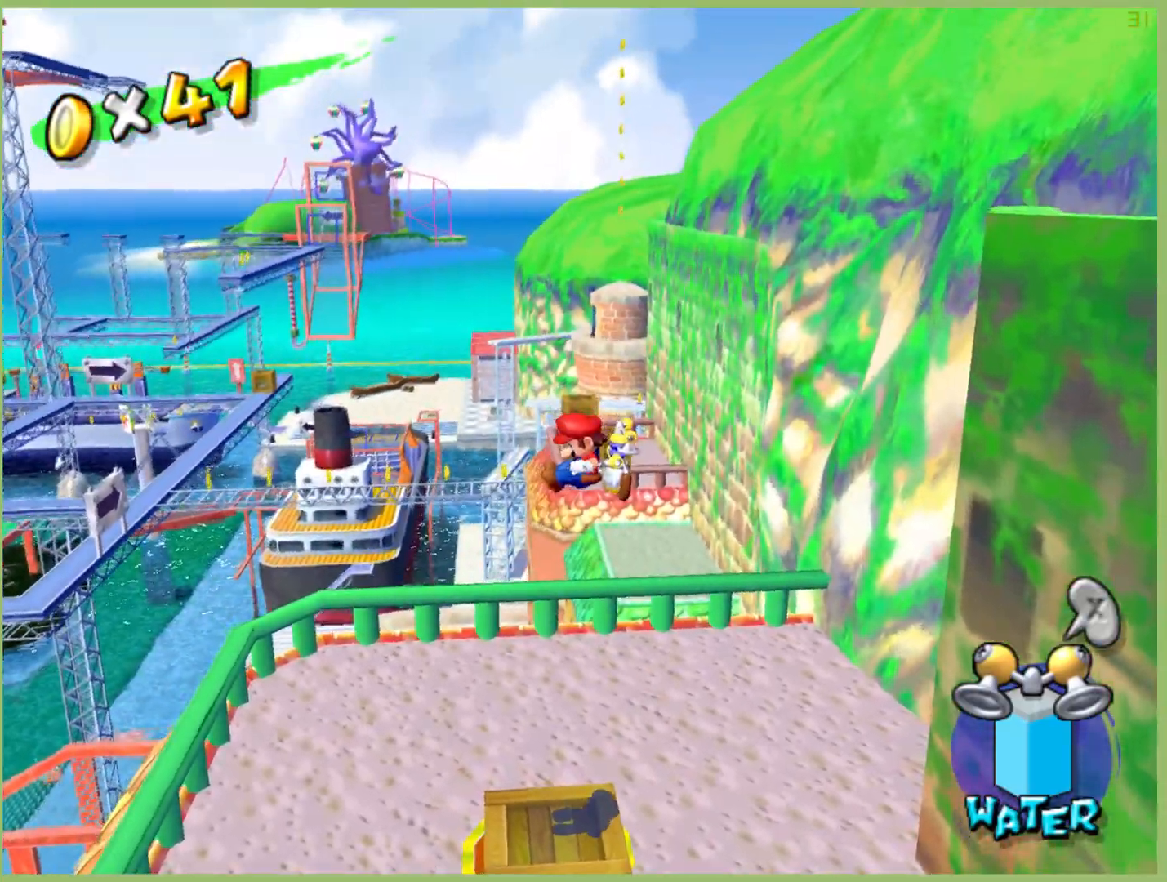
{"dt_ms": 500, "buttons": [], "left_stick": "left", "right_stick": "center", "events": [[167, "left_stick", "left"]]}
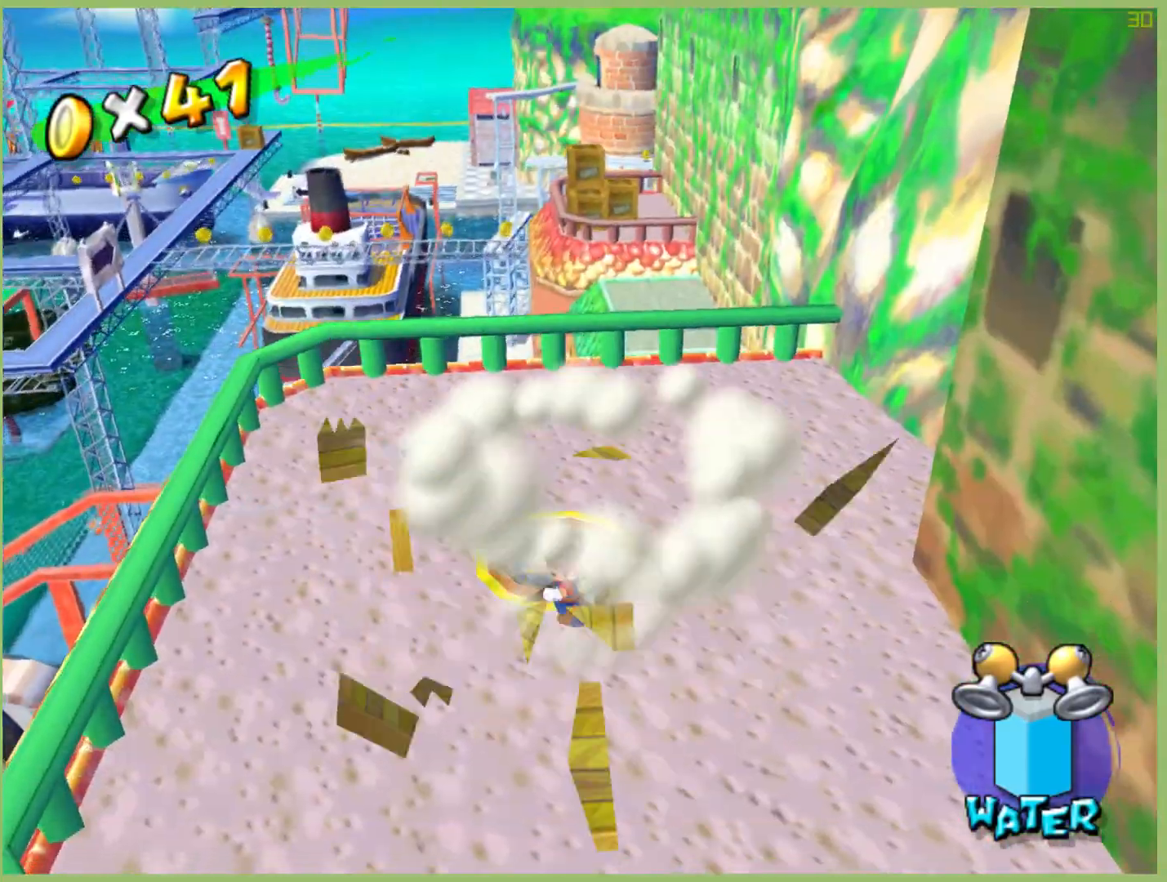
{"dt_ms": 500, "buttons": [], "left_stick": "up", "right_stick": "down", "events": [[100, "left_stick", "up-left"], [100, "right_stick", "right"], [267, "left_stick", "up"], [267, "right_stick", "center"], [433, "right_stick", "down"]]}
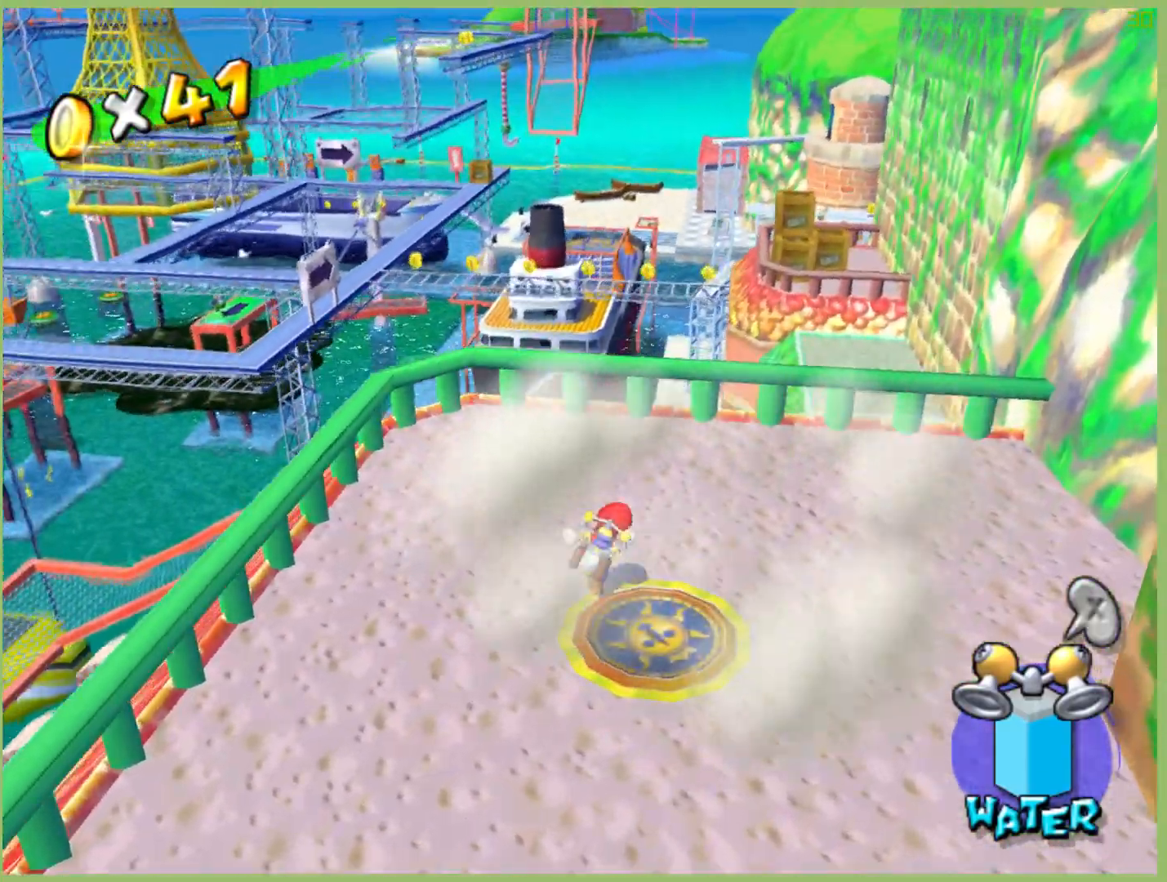
{"dt_ms": 500, "buttons": [], "left_stick": "up", "right_stick": "center", "events": [[100, "right_stick", "center"]]}
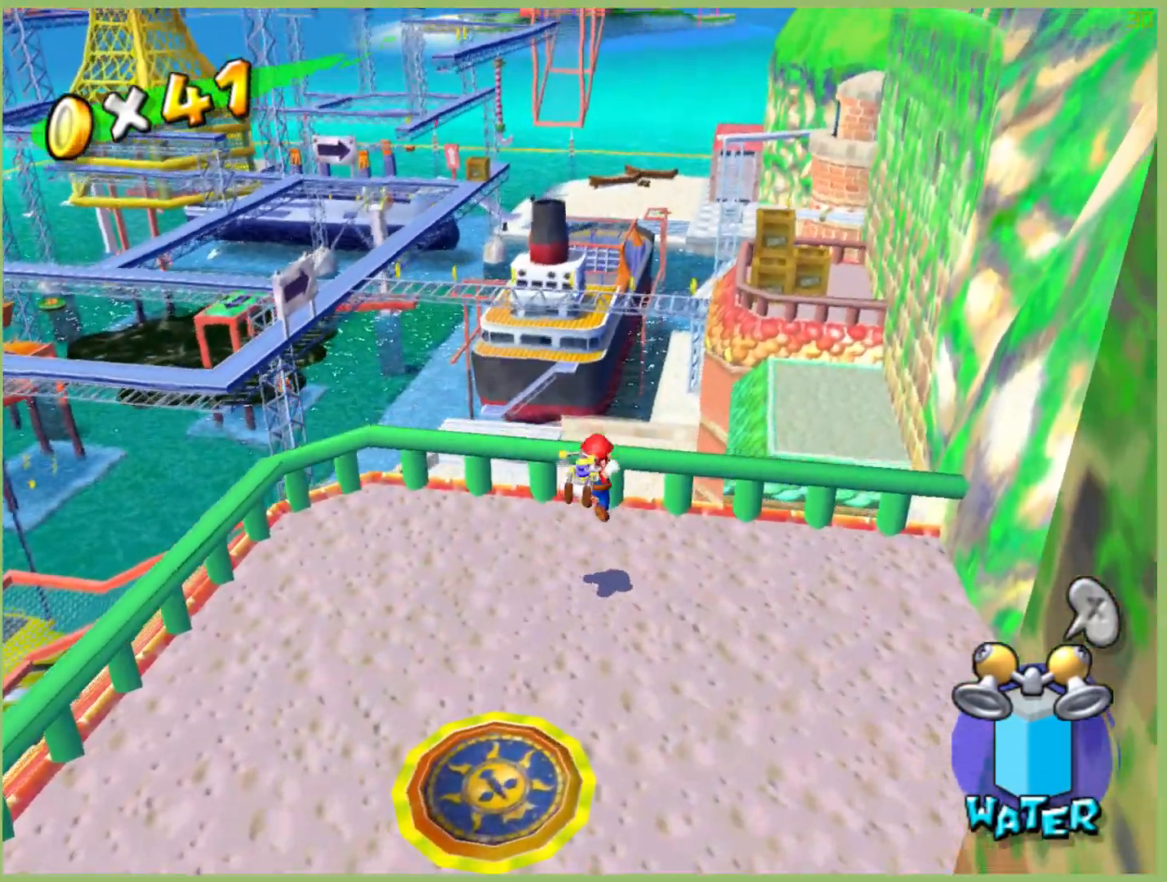
{"dt_ms": 500, "buttons": [], "left_stick": "up", "right_stick": "center", "events": []}
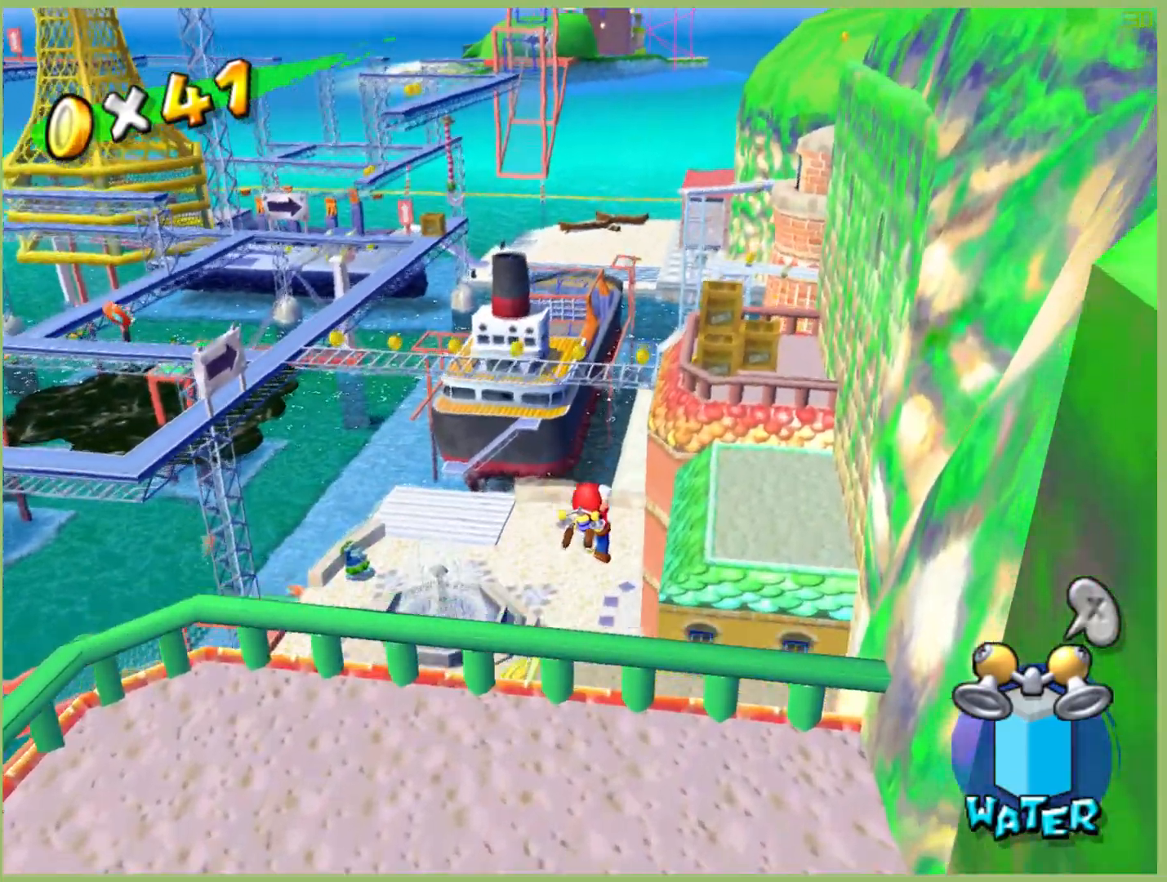
{"dt_ms": 500, "buttons": ["R2"], "left_stick": "up", "right_stick": "center", "events": [[67, "R2", "down"]]}
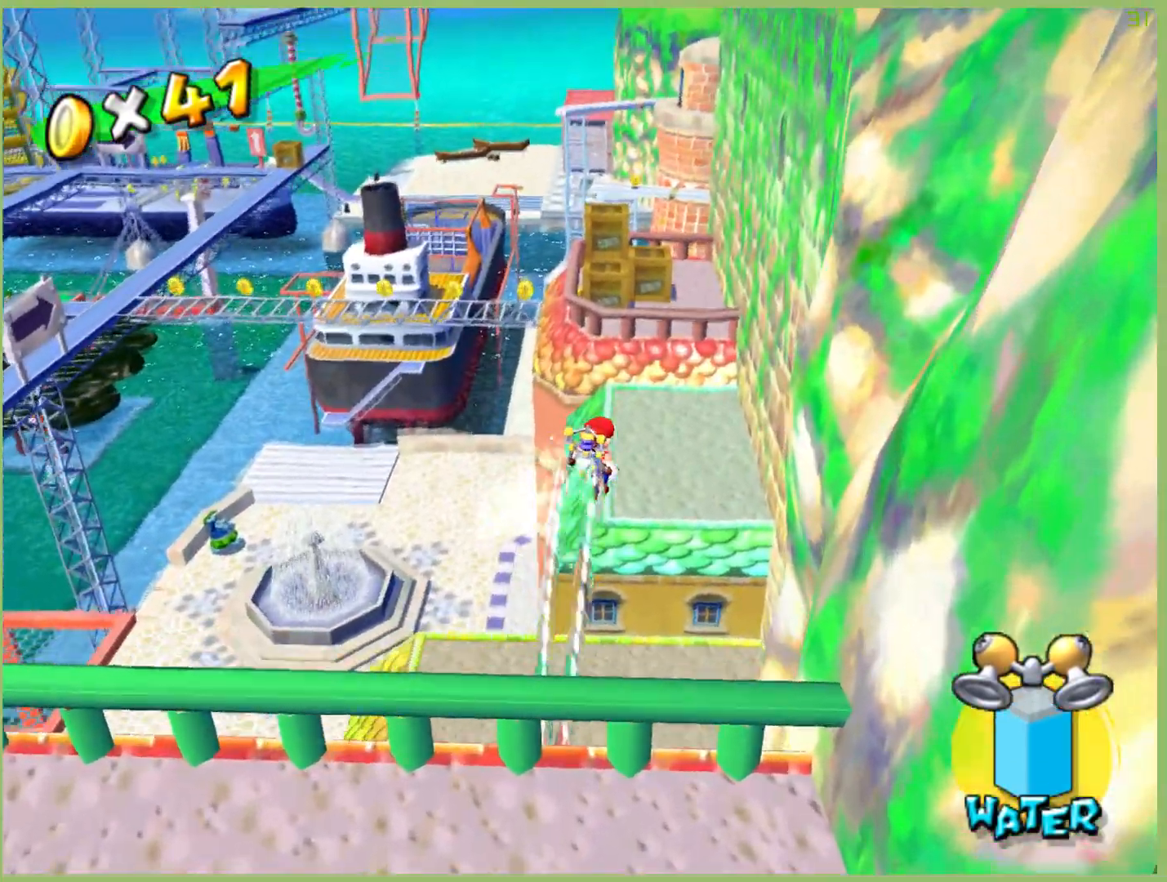
{"dt_ms": 500, "buttons": ["X"], "left_stick": "up", "right_stick": "center", "events": [[467, "R2", "up"], [500, "X", "down"]]}
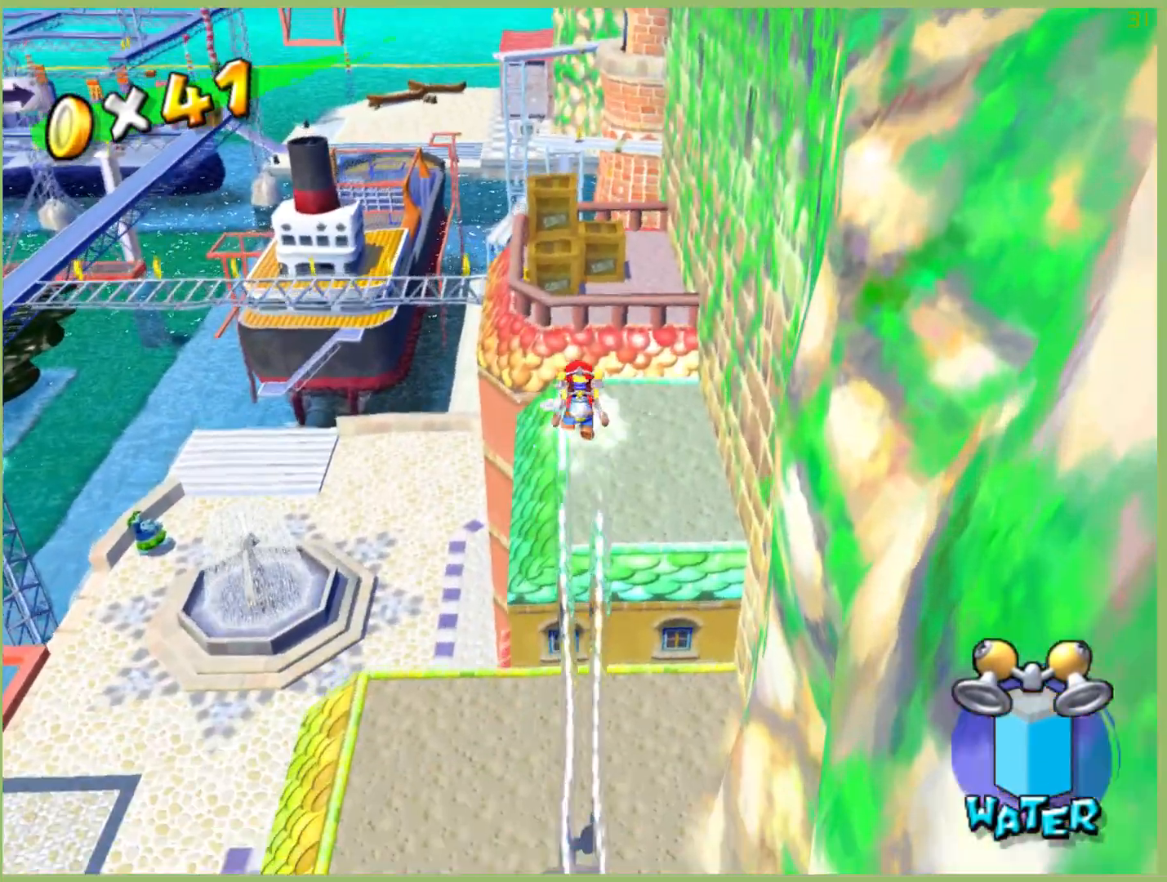
{"dt_ms": 1000, "buttons": [], "left_stick": "down", "right_stick": "center", "events": [[67, "left_stick", "up-right"], [800, "left_stick", "down"], [833, "X", "up"]]}
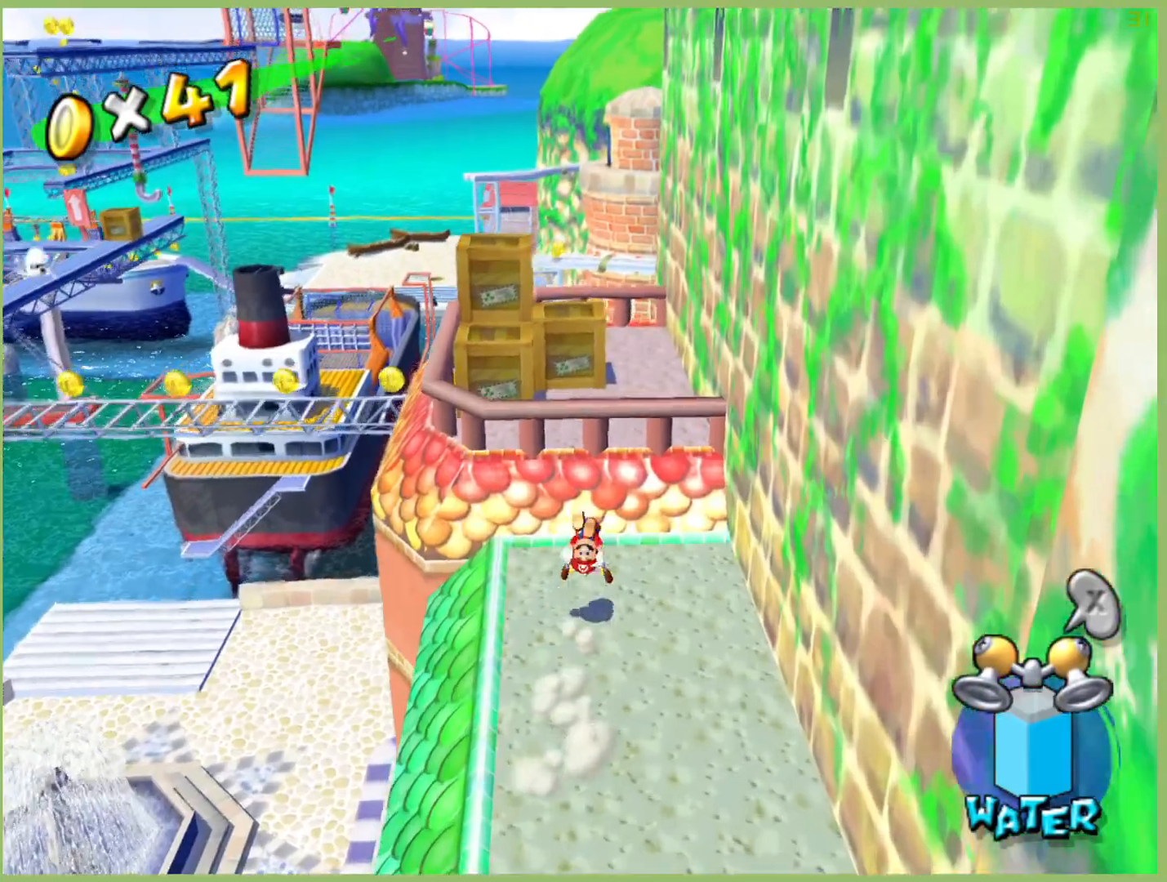
{"dt_ms": 500, "buttons": [], "left_stick": "down", "right_stick": "center", "events": []}
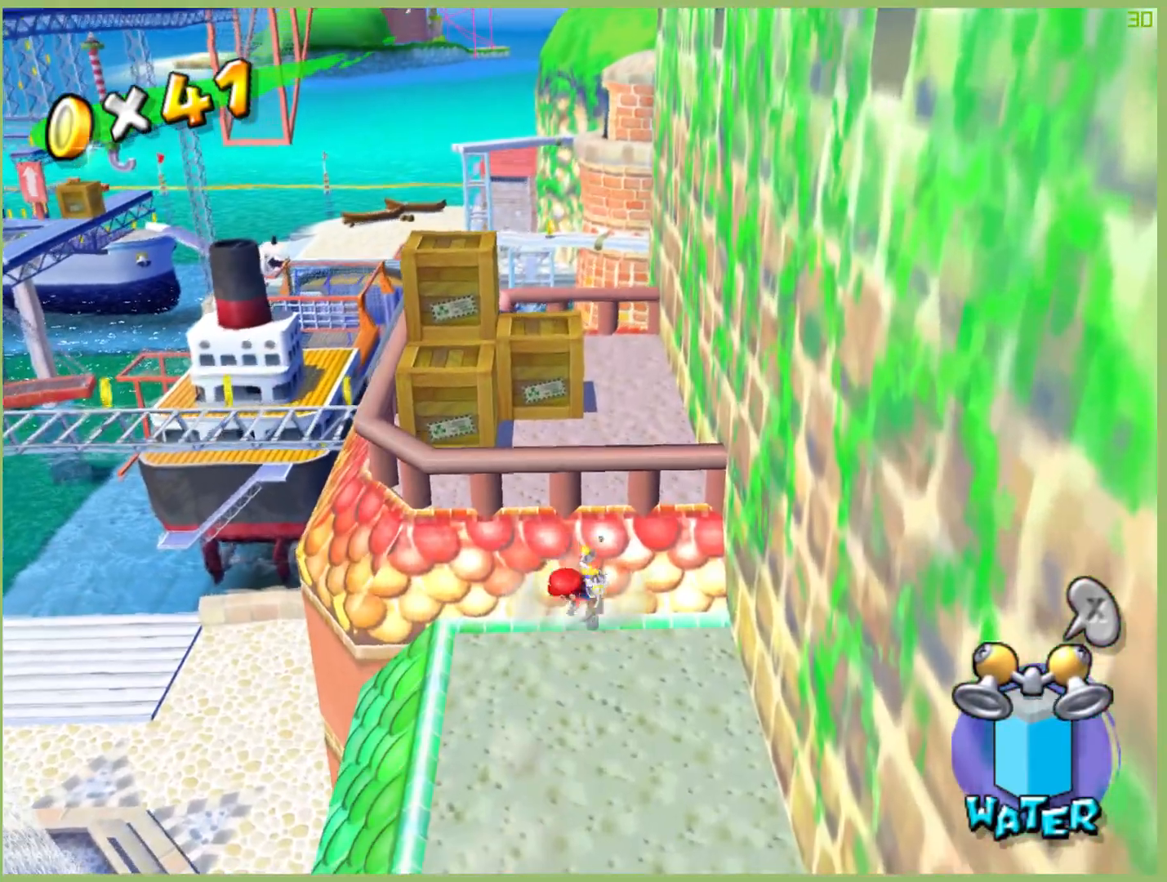
{"dt_ms": 500, "buttons": [], "left_stick": "up-left", "right_stick": "center", "events": [[233, "left_stick", "up-left"]]}
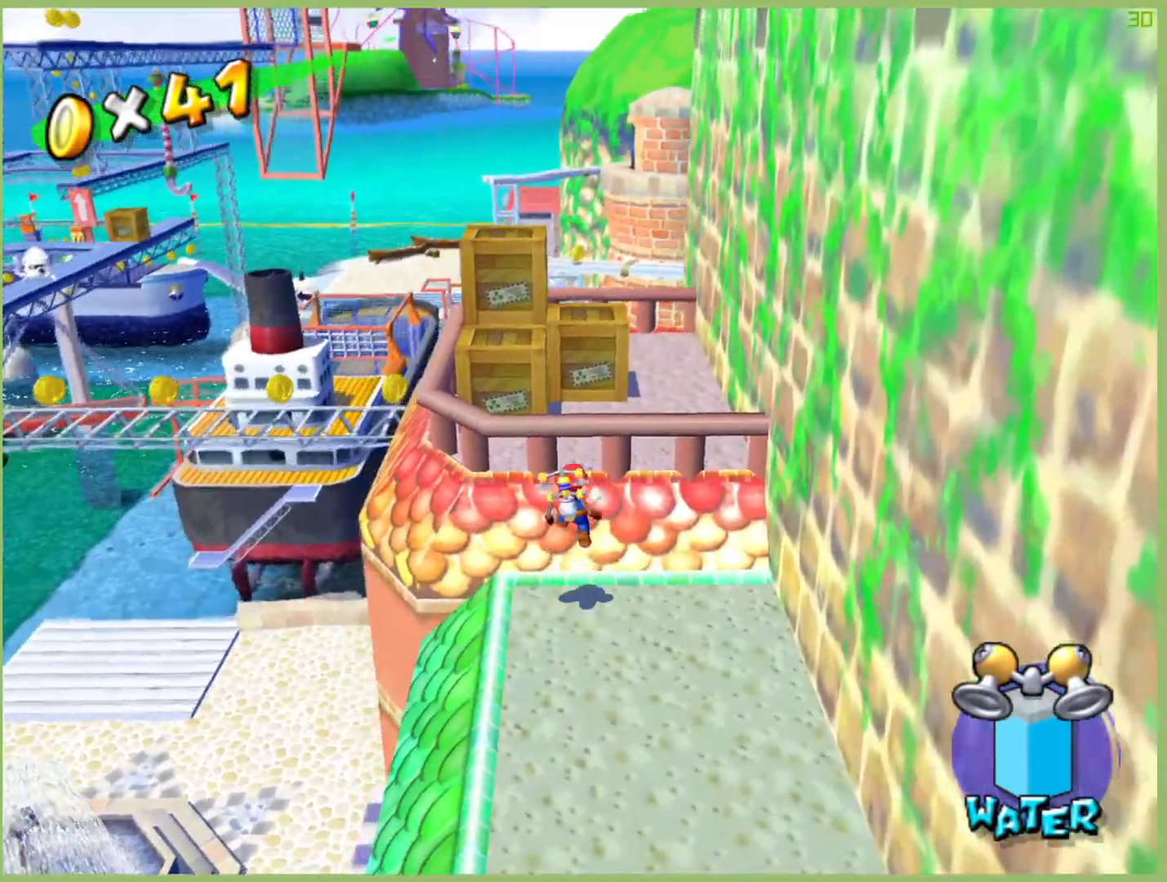
{"dt_ms": 500, "buttons": ["R2"], "left_stick": "up-left", "right_stick": "center", "events": [[400, "R2", "down"]]}